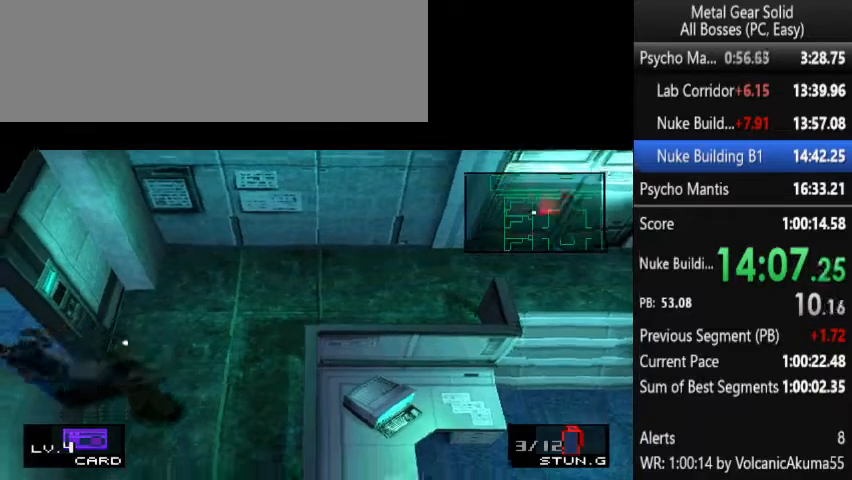
Gameplay with a controller (PlayStation layout); each line is a JSON object with the inputs held at the frame after it. "button_events" lists button changes between this image and that frame as [ms after this image, input, new state], when the widget could be followed in between (sticks are given only as held states). Not read: L3 R3.
{"buttons": ["DPAD_UP", "DPAD_LEFT"], "left_stick": "center", "right_stick": "center", "button_events": [[33, "DPAD_UP", "down"]]}
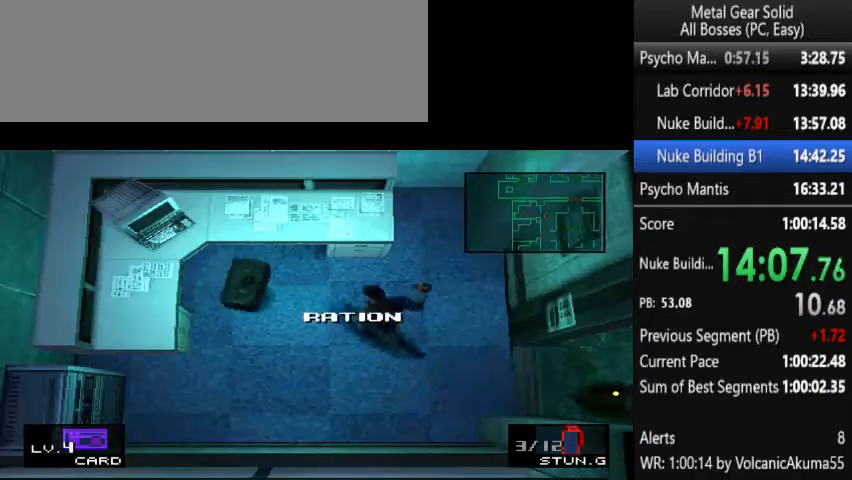
{"buttons": ["DPAD_RIGHT"], "left_stick": "center", "right_stick": "center", "button_events": [[33, "DPAD_UP", "up"], [200, "DPAD_DOWN", "down"], [200, "DPAD_LEFT", "up"], [267, "DPAD_RIGHT", "down"], [333, "DPAD_DOWN", "up"]]}
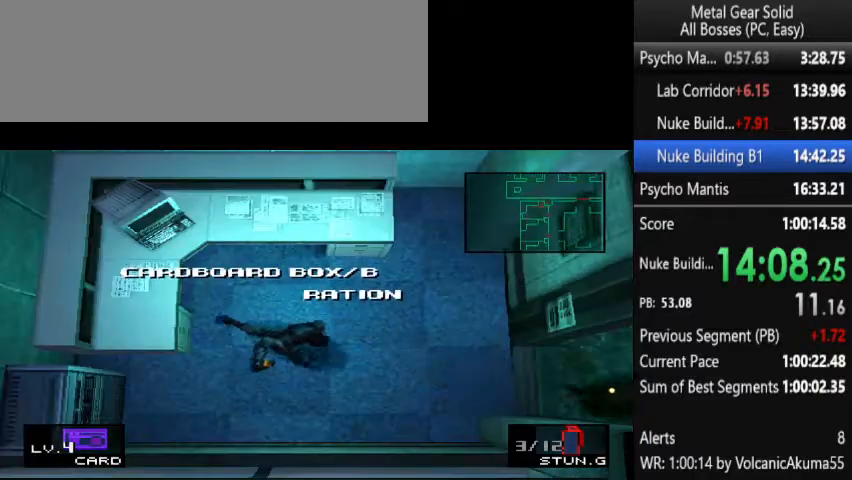
{"buttons": ["DPAD_RIGHT"], "left_stick": "center", "right_stick": "center", "button_events": [[67, "DPAD_DOWN", "down"], [167, "DPAD_DOWN", "up"]]}
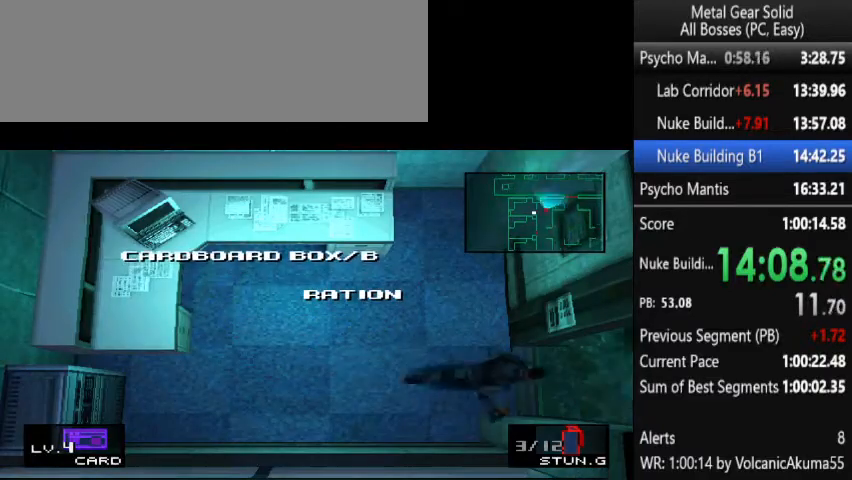
{"buttons": ["DPAD_UP", "DPAD_RIGHT"], "left_stick": "center", "right_stick": "center", "button_events": [[233, "DPAD_UP", "down"]]}